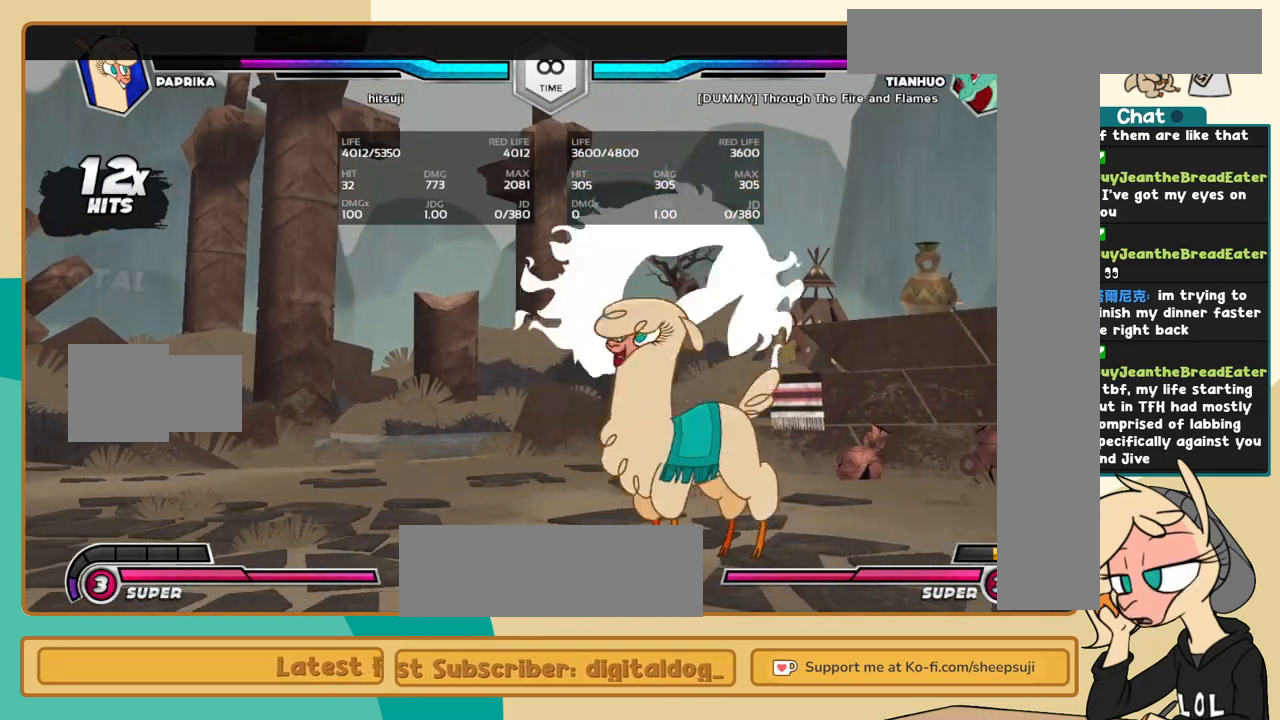
Gameplay with keyboard; each line is a JSON object with the keys held at the frame after it. "events" lists presses ("down") and releases ("up") of "a", "c", "d", "i", "j", "k", "l", "s", "x" and "z" between this image and that frame as [ms after this image, input, new state], when the widget could be followed in between. No other keys are recorded. Mouse input is not recorded.
{"keys": ["j"], "events": [[17, "c", "down"], [17, "i", "up"], [67, "c", "up"], [400, "j", "down"]]}
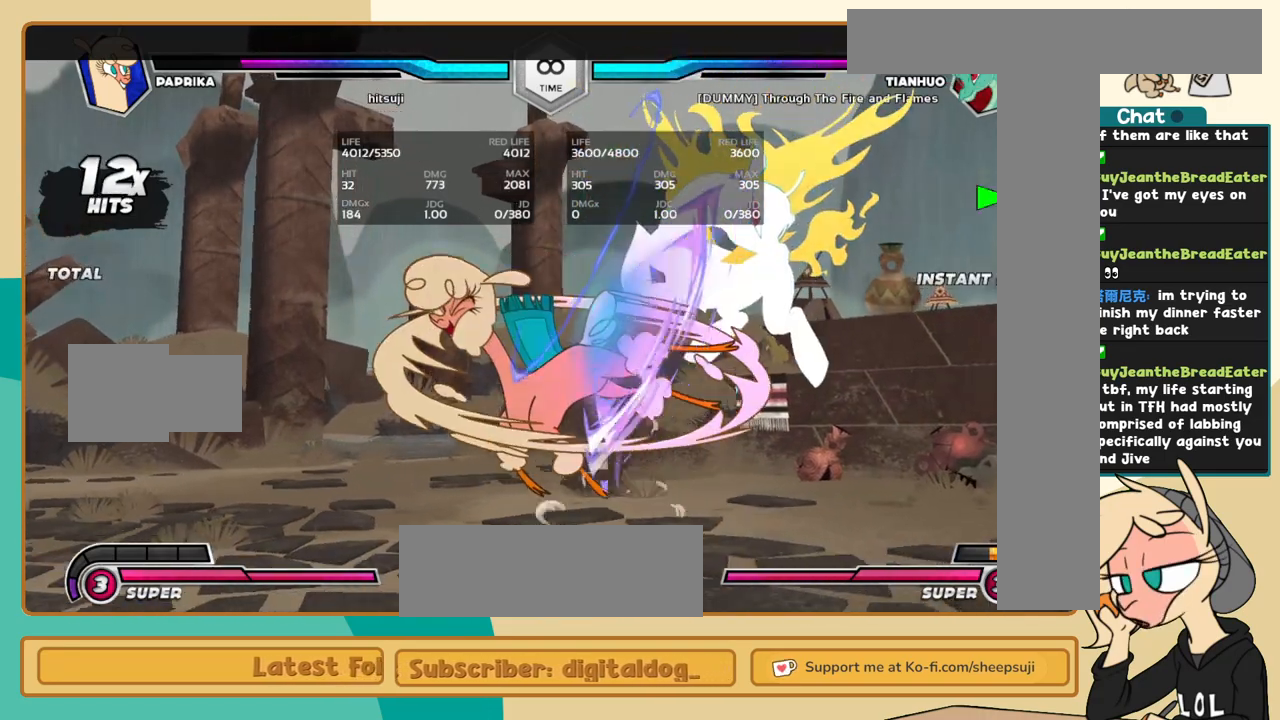
{"keys": ["j", "k"], "events": [[34, "k", "down"], [367, "s", "down"], [450, "s", "up"]]}
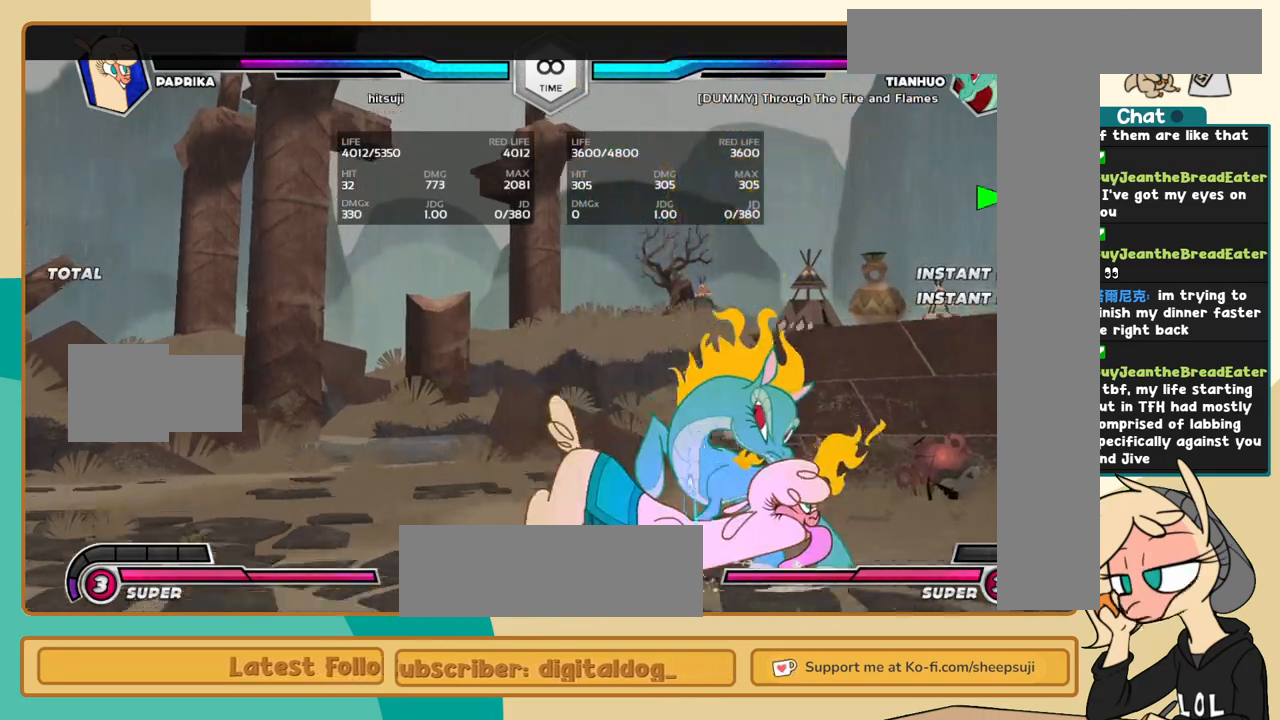
{"keys": [], "events": [[184, "j", "up"], [184, "k", "up"], [417, "l", "down"], [467, "l", "up"]]}
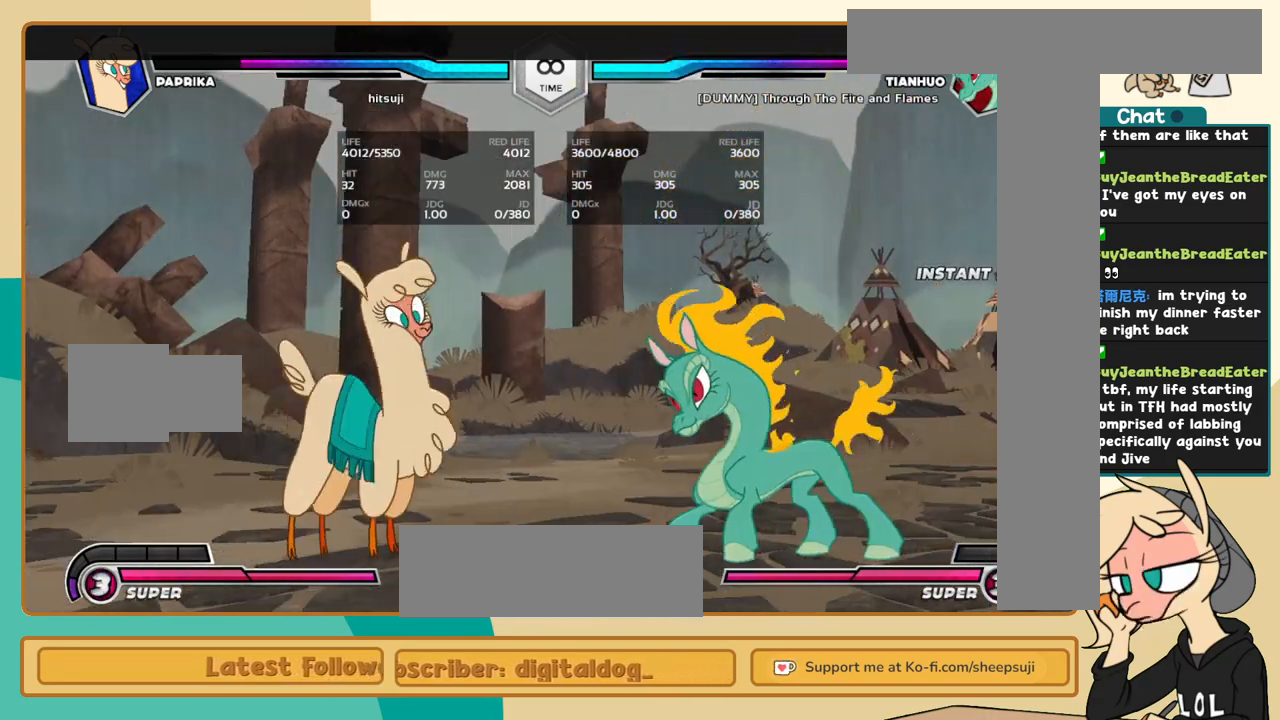
{"keys": ["j", "k"], "events": [[67, "l", "down"], [117, "l", "up"], [150, "j", "down"], [300, "k", "down"], [400, "a", "down"], [434, "a", "up"]]}
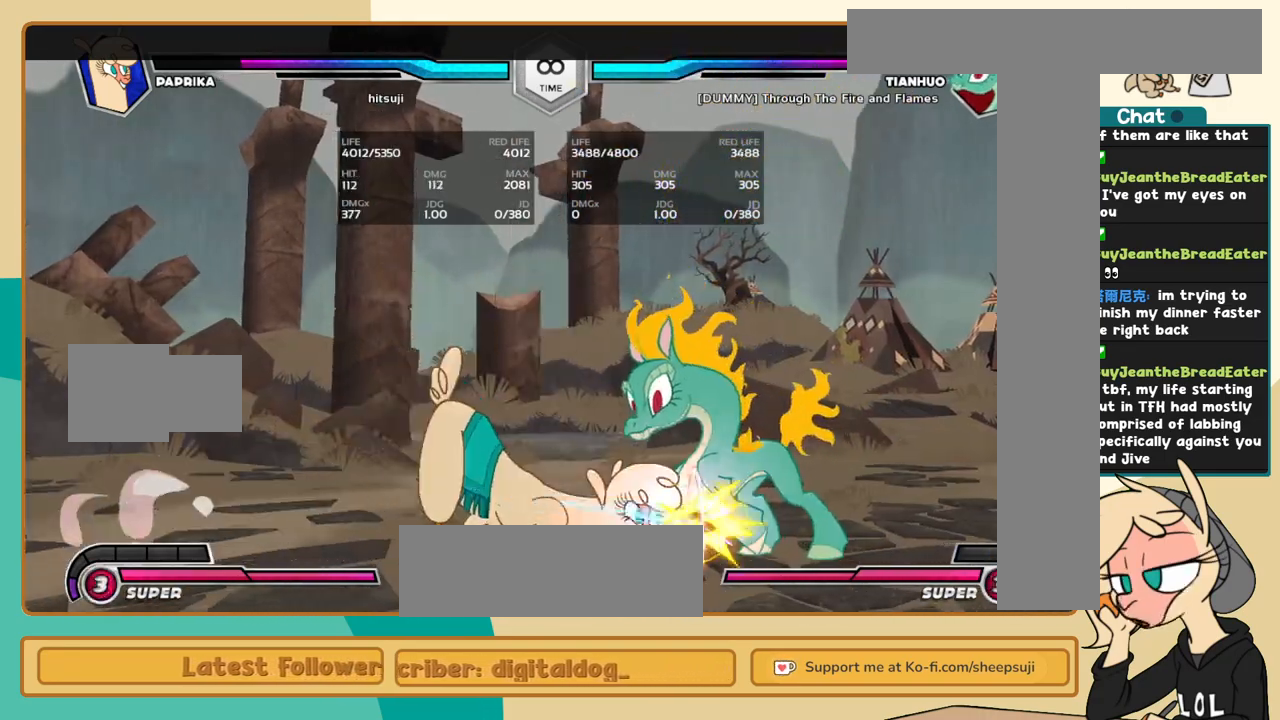
{"keys": ["l"], "events": [[34, "c", "down"], [134, "c", "up"], [317, "l", "down"], [367, "j", "up"], [367, "k", "up"], [450, "s", "down"], [500, "s", "up"]]}
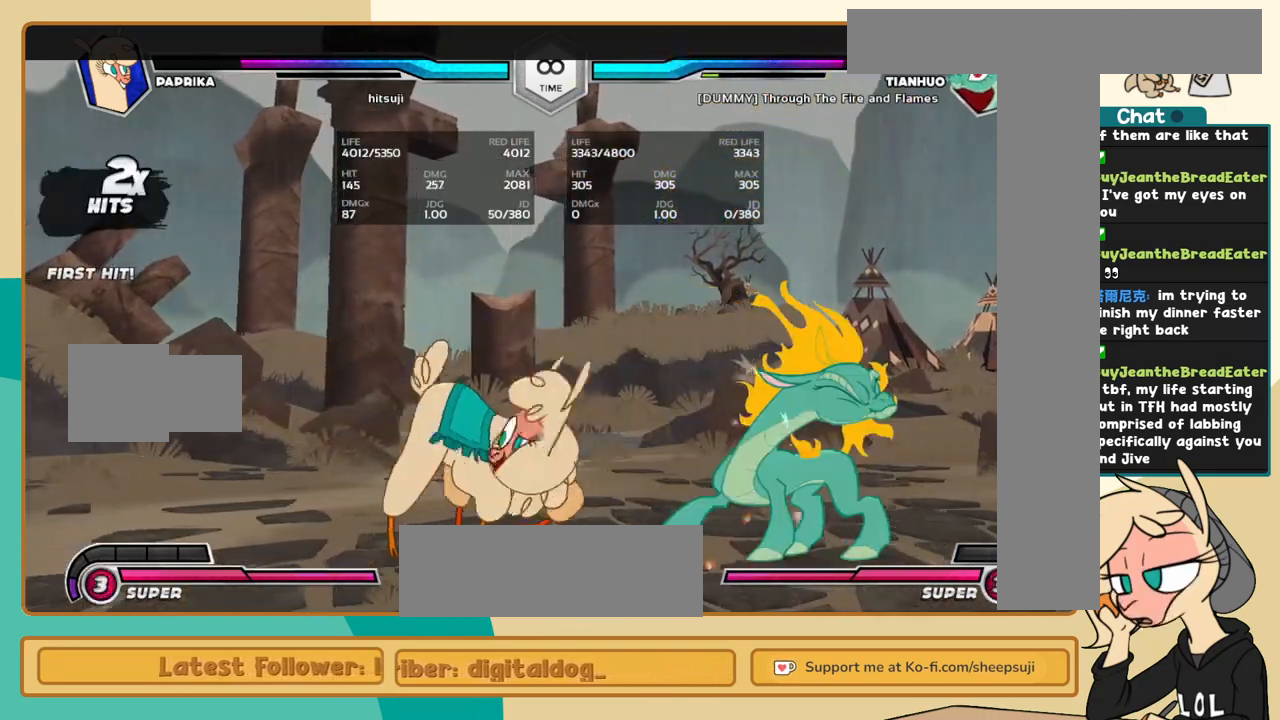
{"keys": ["i", "l"], "events": [[467, "i", "down"]]}
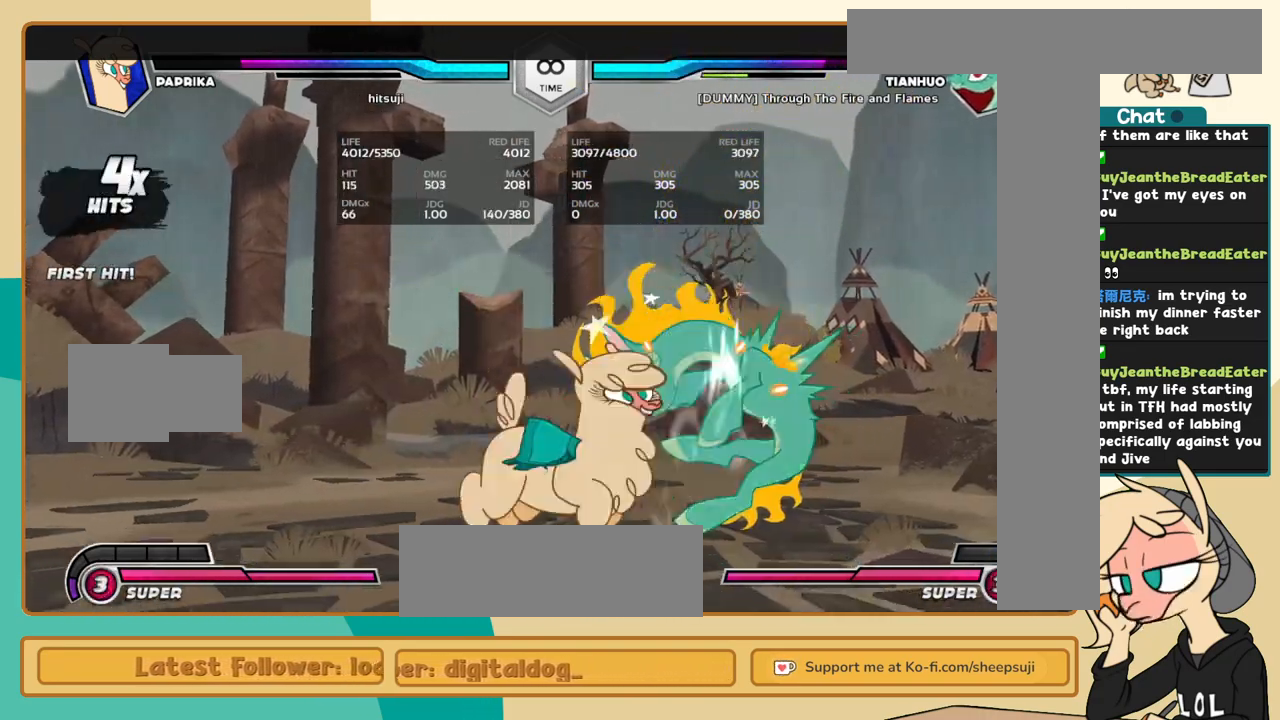
{"keys": ["j", "k"], "events": [[17, "i", "up"], [17, "l", "up"], [67, "c", "down"], [117, "c", "up"], [167, "j", "down"], [300, "k", "down"]]}
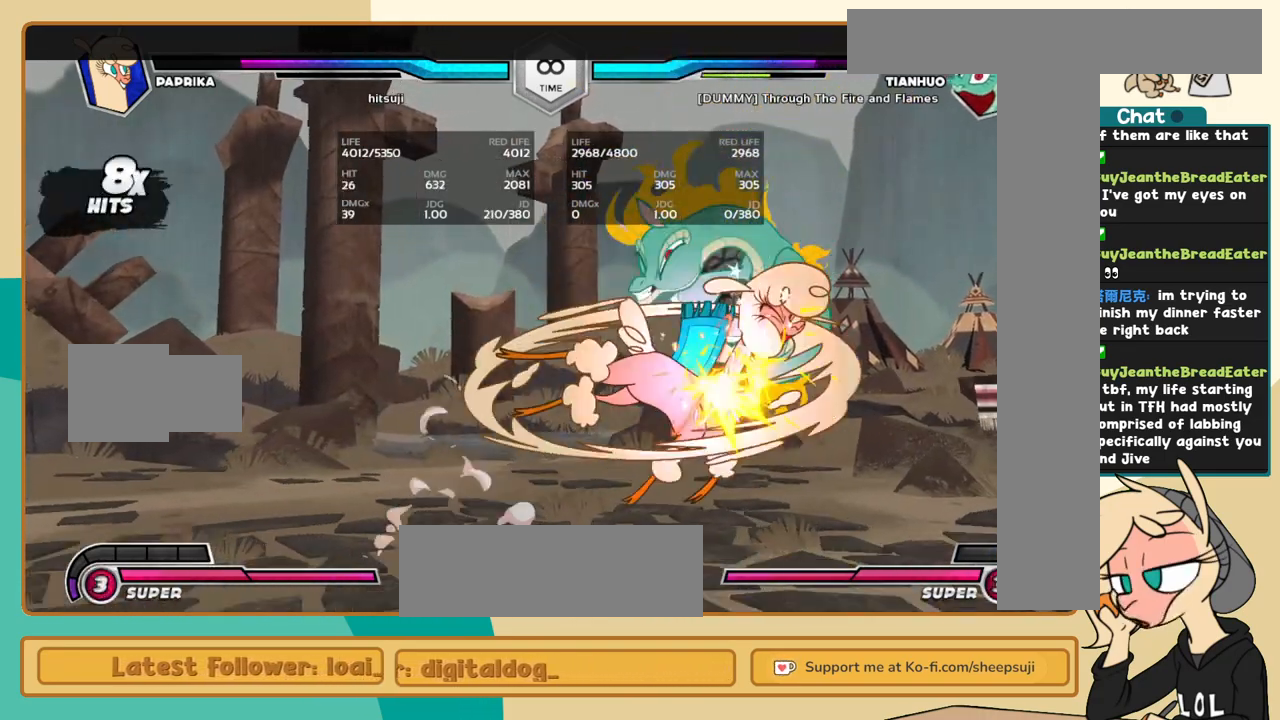
{"keys": ["a", "l"], "events": [[417, "l", "down"], [450, "a", "down"], [450, "j", "up"], [450, "k", "up"]]}
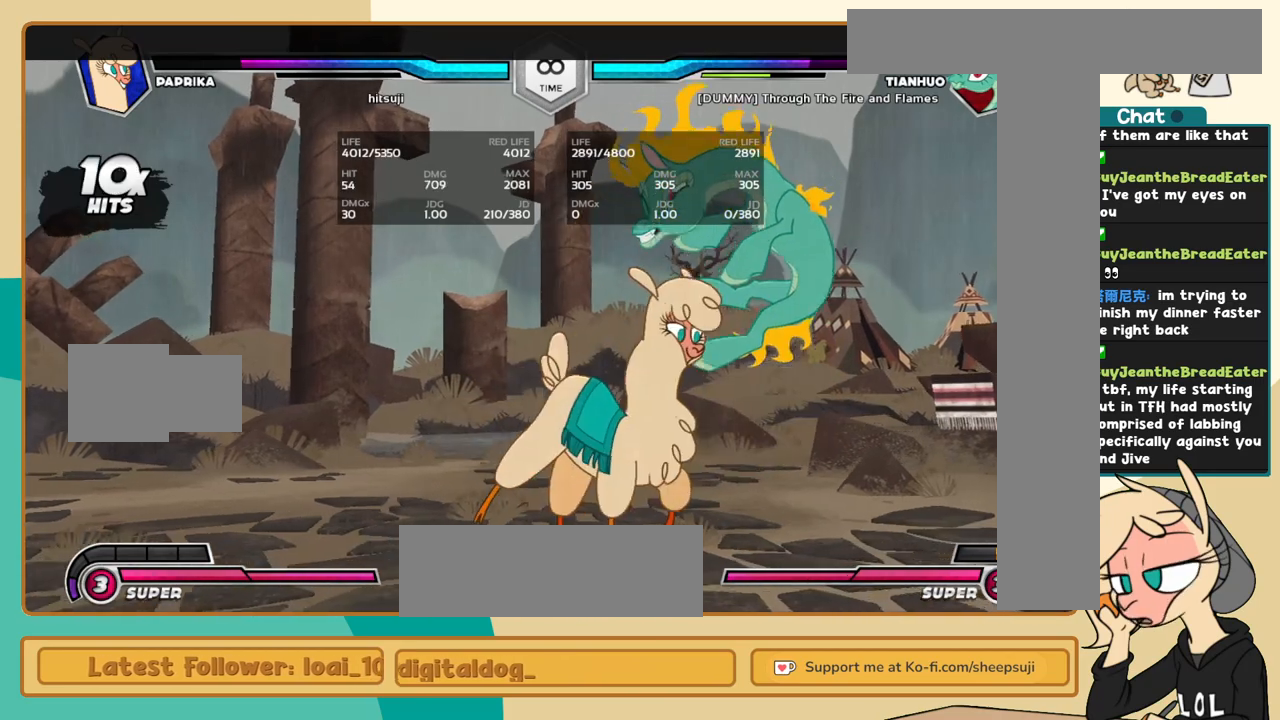
{"keys": [], "events": [[50, "a", "up"], [334, "l", "up"]]}
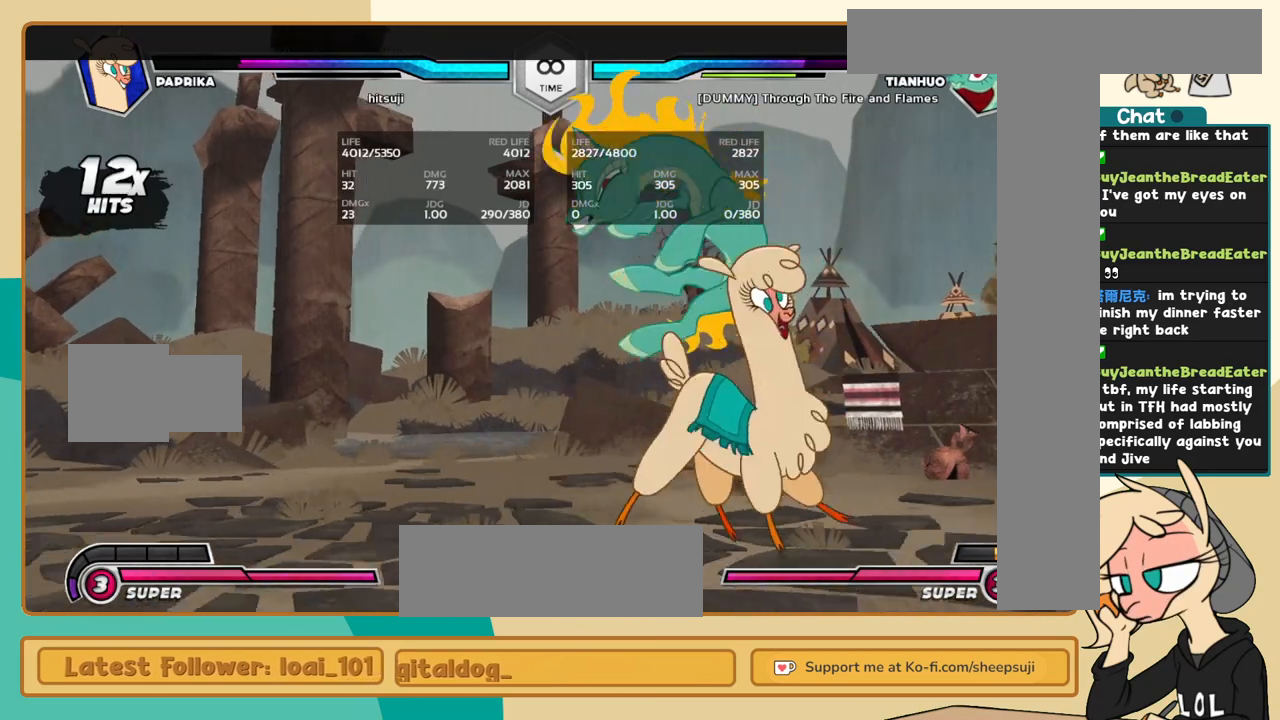
{"keys": [], "events": [[67, "i", "down"], [67, "l", "down"], [117, "i", "up"], [117, "l", "up"]]}
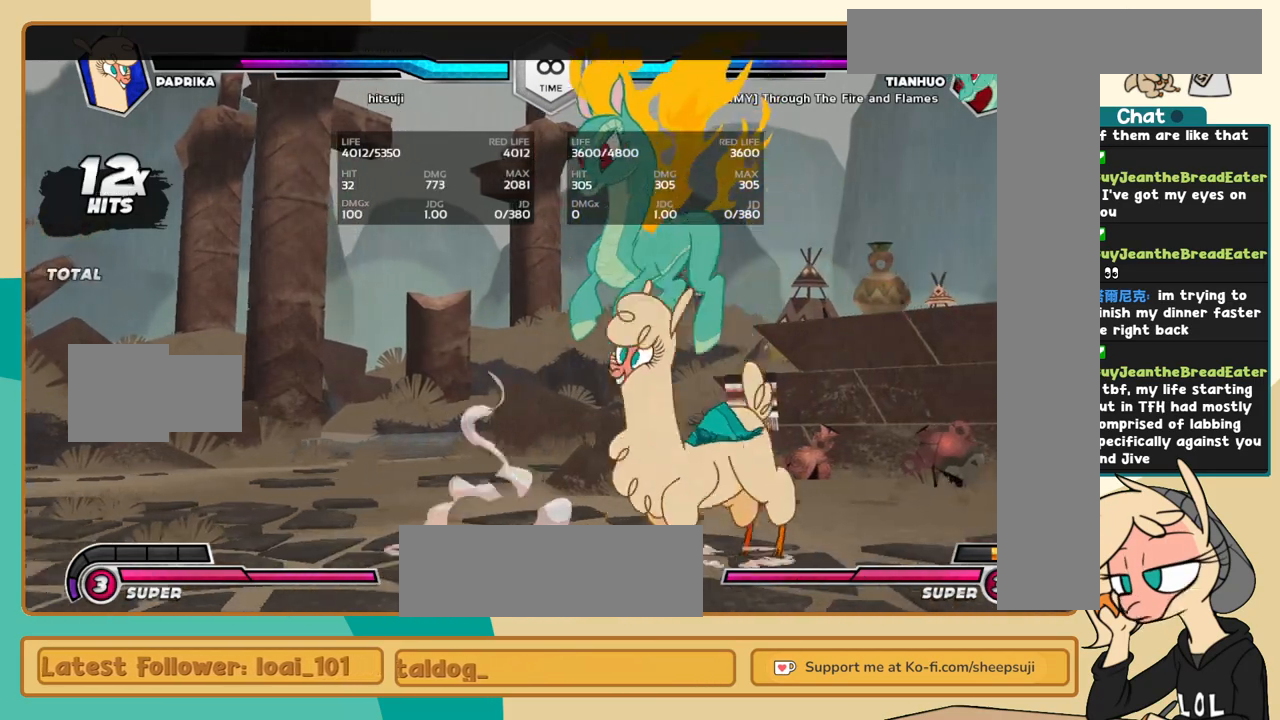
{"keys": [], "events": [[167, "a", "down"], [267, "a", "up"]]}
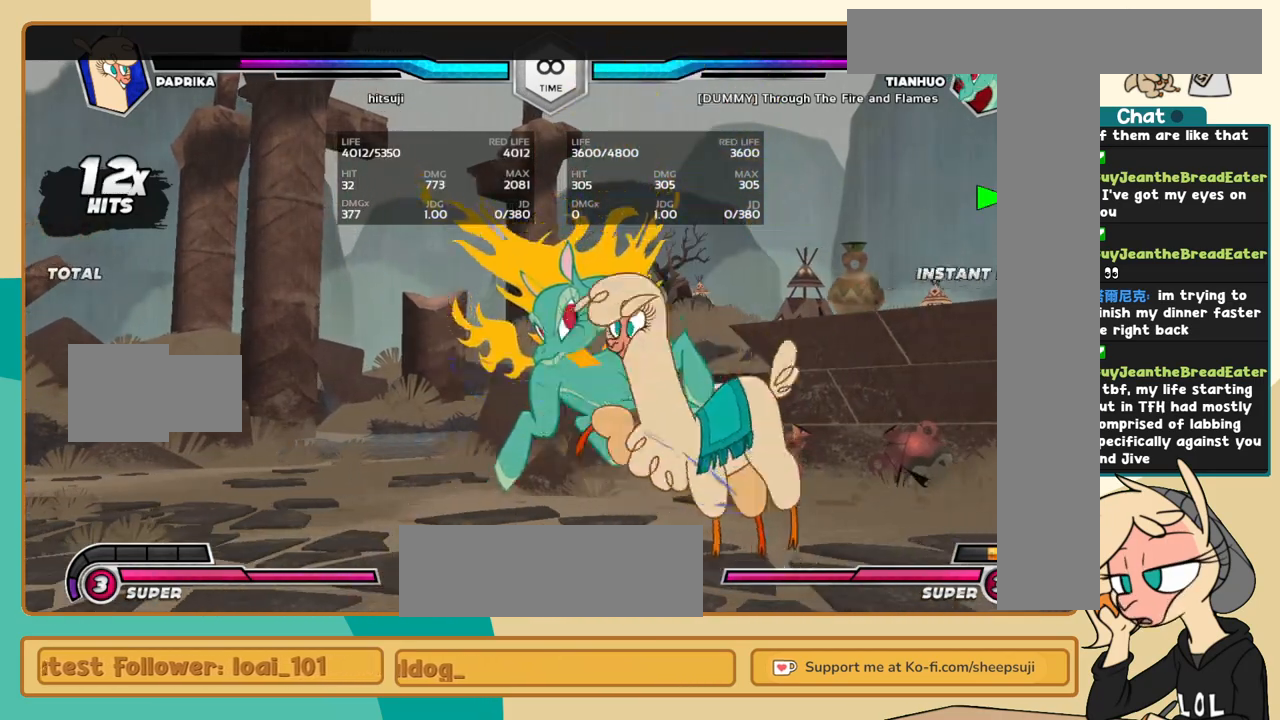
{"keys": [], "events": [[284, "l", "down"], [384, "l", "up"], [417, "l", "down"], [467, "l", "up"]]}
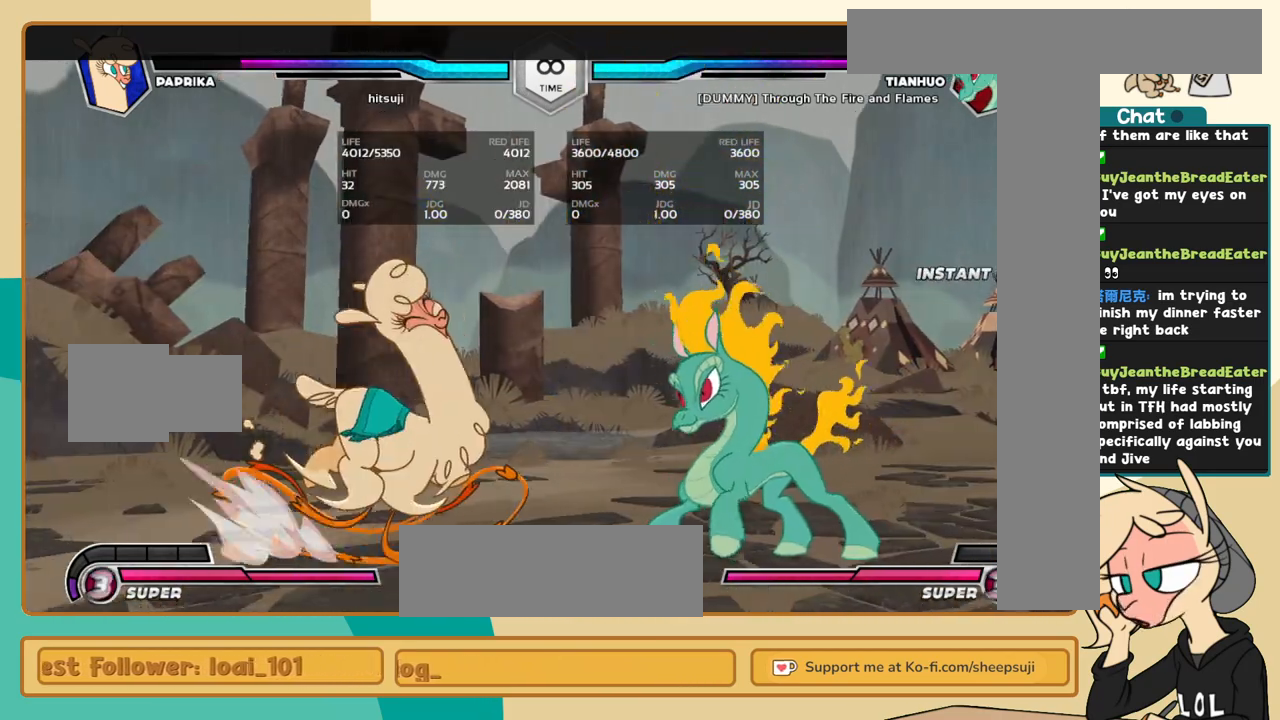
{"keys": ["j", "k"], "events": [[17, "j", "down"], [167, "k", "down"], [250, "a", "down"], [300, "a", "up"], [434, "c", "down"], [484, "c", "up"]]}
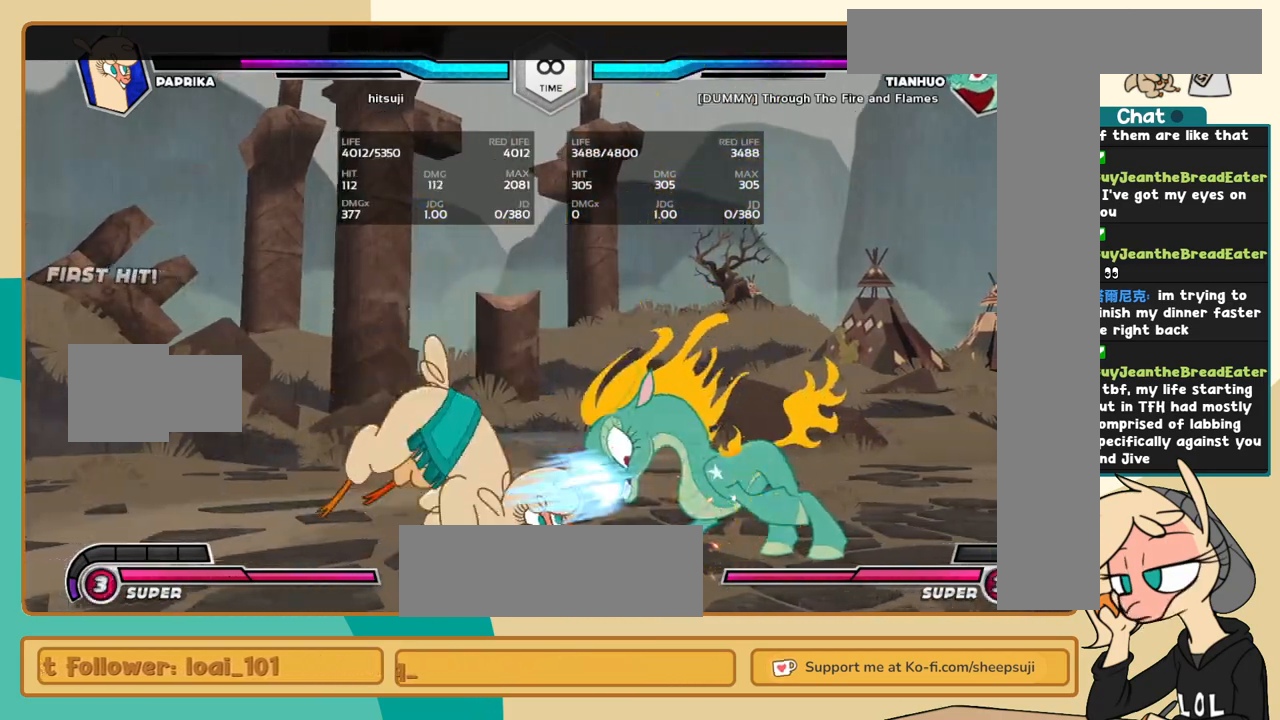
{"keys": ["l"], "events": [[167, "l", "down"], [217, "j", "up"], [217, "k", "up"], [267, "s", "down"], [367, "s", "up"]]}
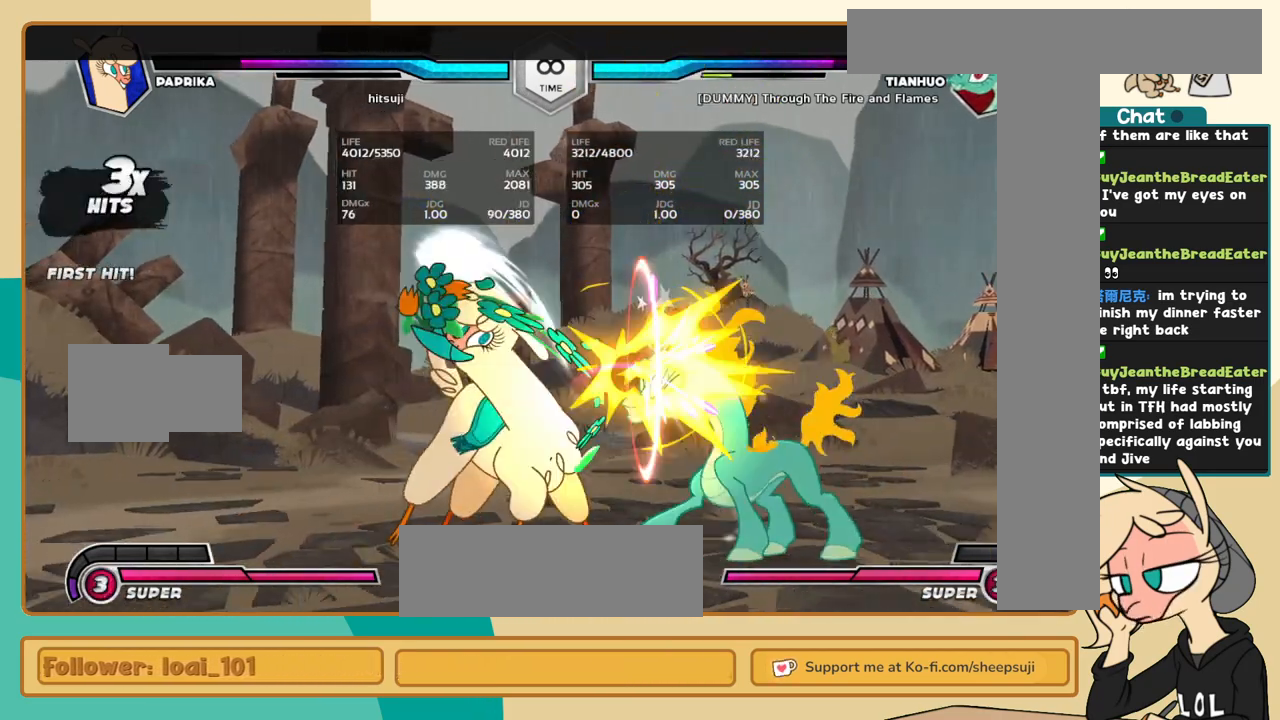
{"keys": [], "events": [[334, "i", "down"], [417, "c", "down"], [417, "i", "up"], [417, "l", "up"], [467, "c", "up"]]}
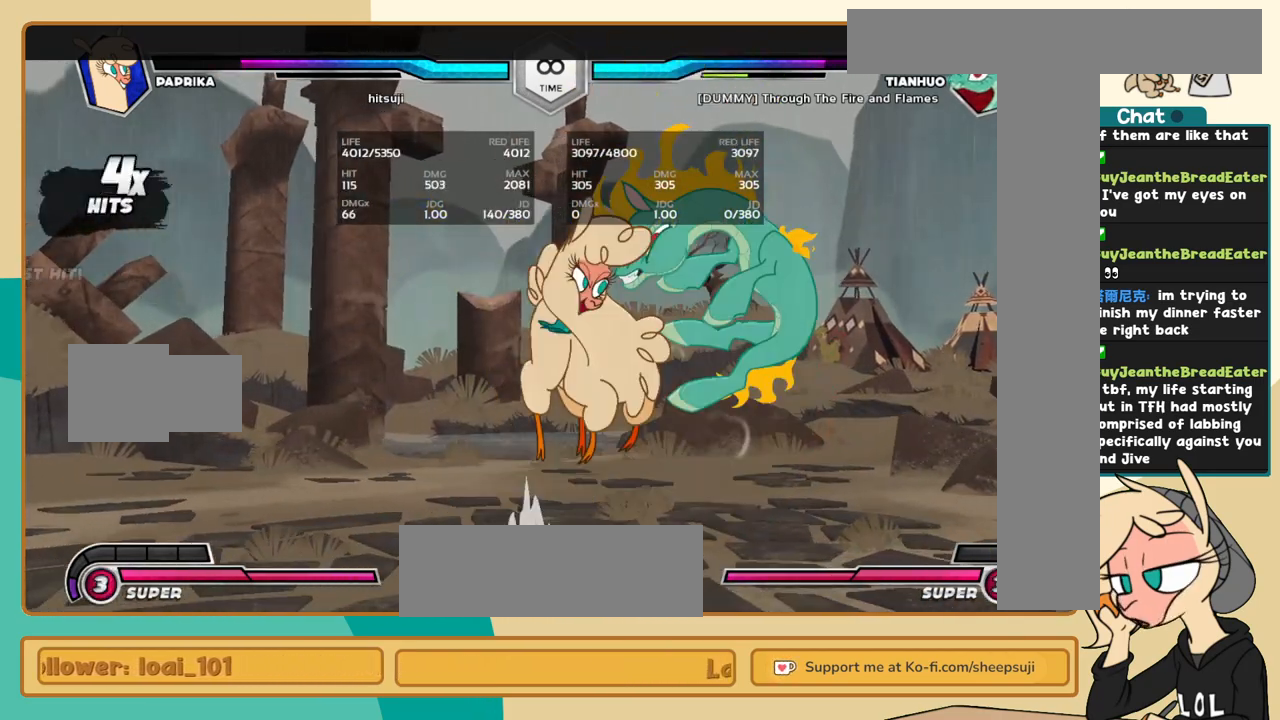
{"keys": ["j", "k"], "events": [[17, "j", "down"], [150, "k", "down"]]}
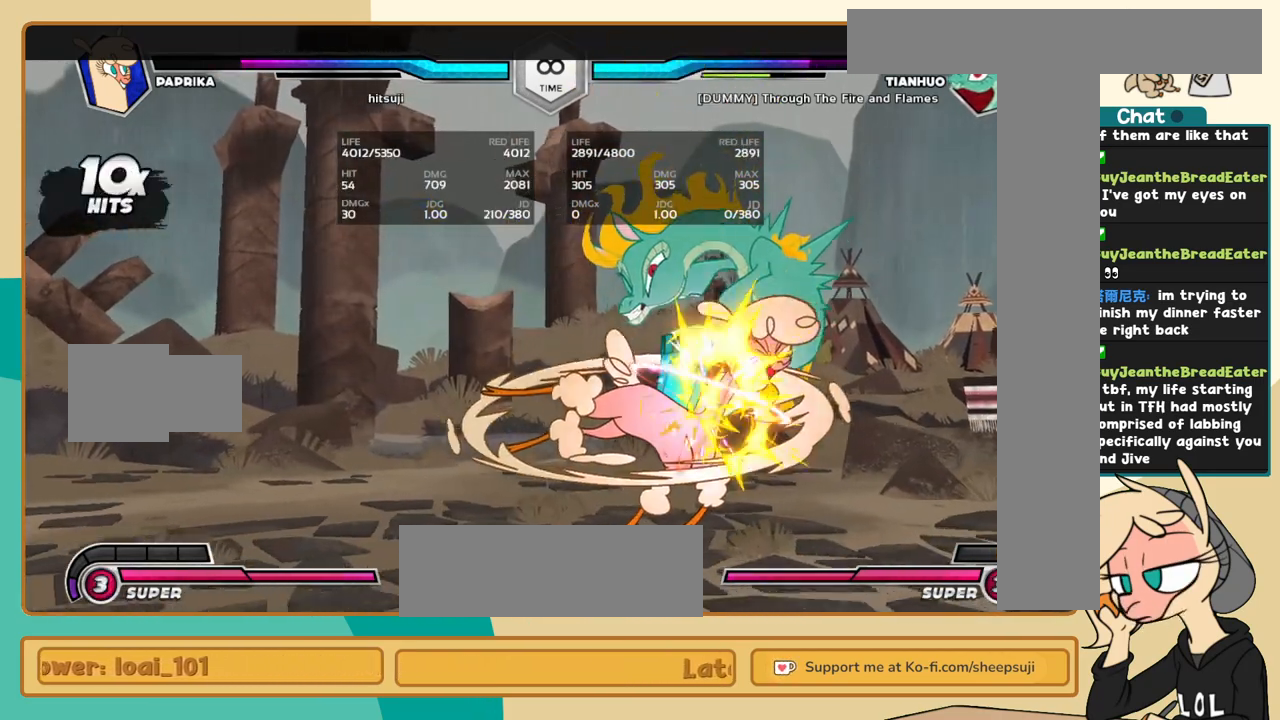
{"keys": ["l"], "events": [[267, "j", "up"], [267, "k", "up"], [267, "l", "down"], [317, "a", "down"], [417, "a", "up"]]}
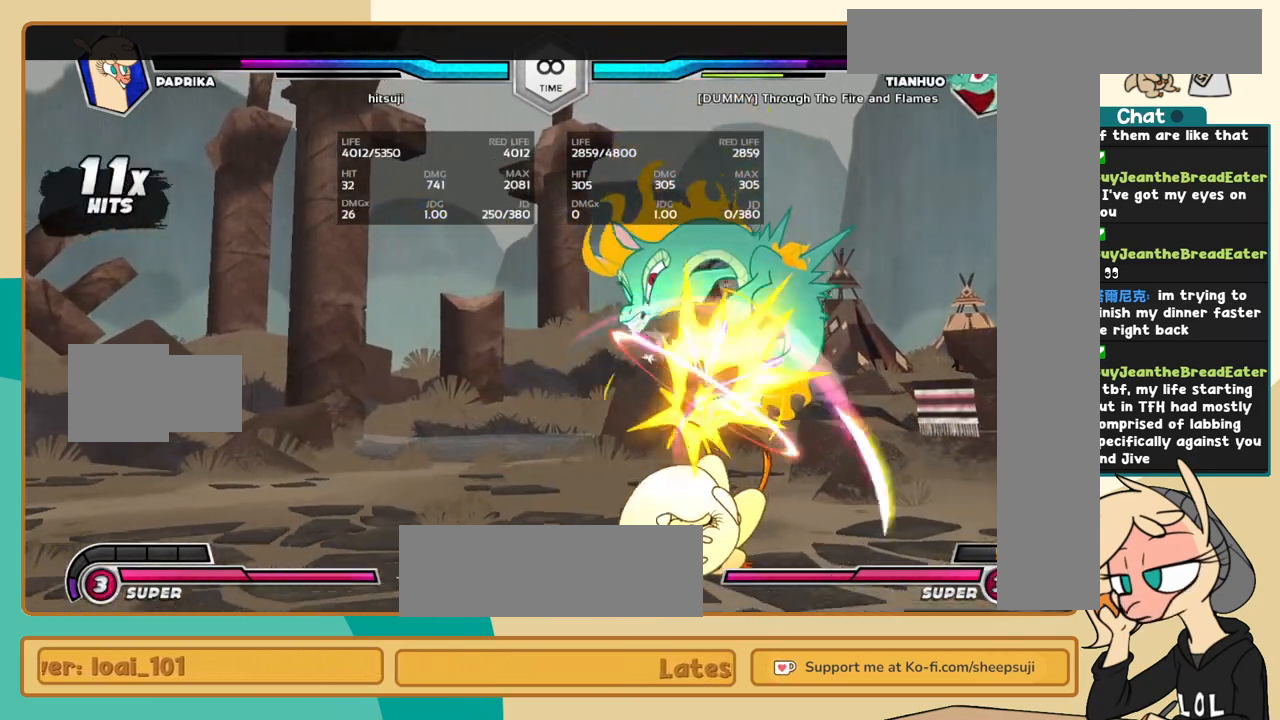
{"keys": [], "events": [[50, "l", "up"]]}
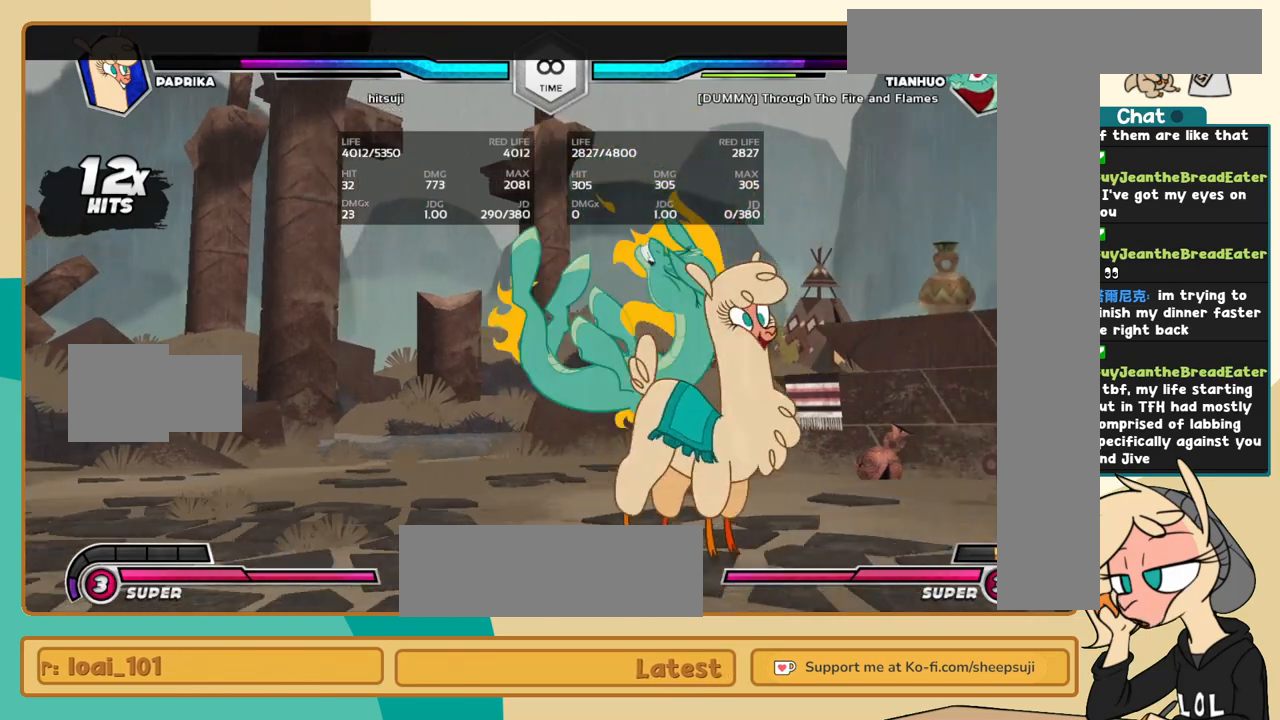
{"keys": [], "events": [[167, "i", "down"], [200, "c", "down"], [200, "i", "up"], [300, "c", "up"]]}
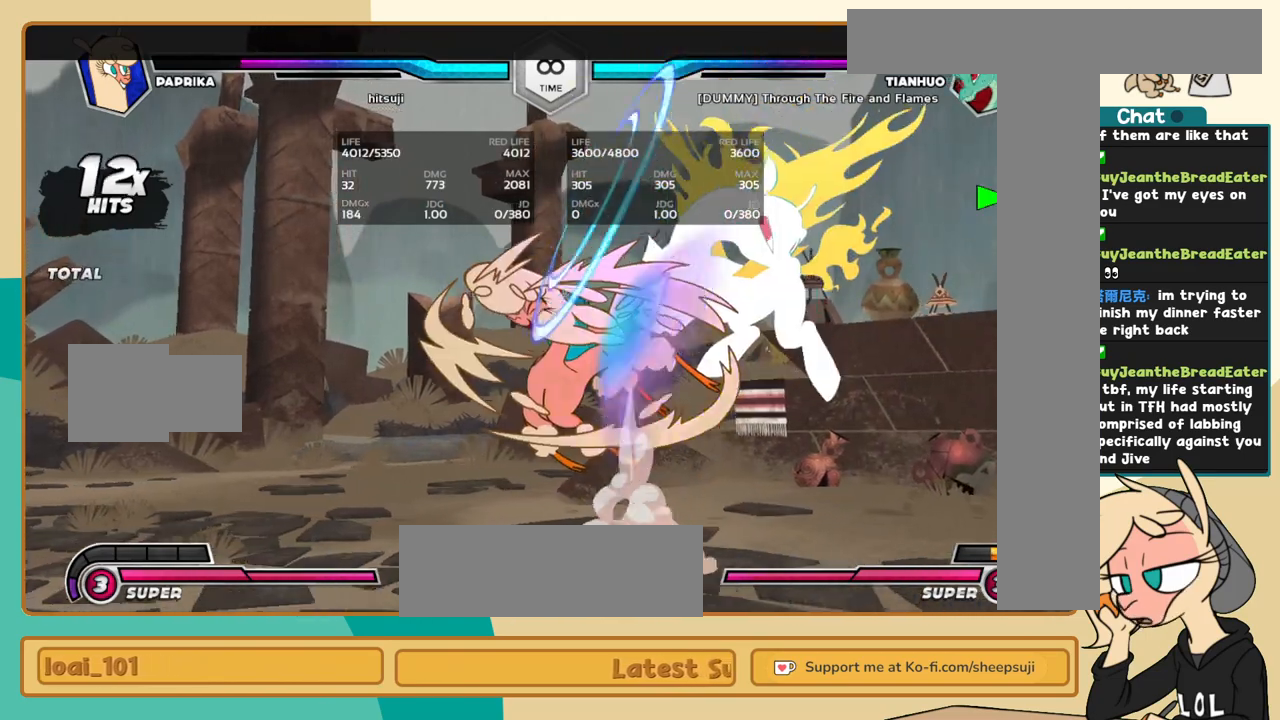
{"keys": [], "events": [[34, "j", "down"], [167, "k", "down"], [500, "j", "up"], [500, "k", "up"]]}
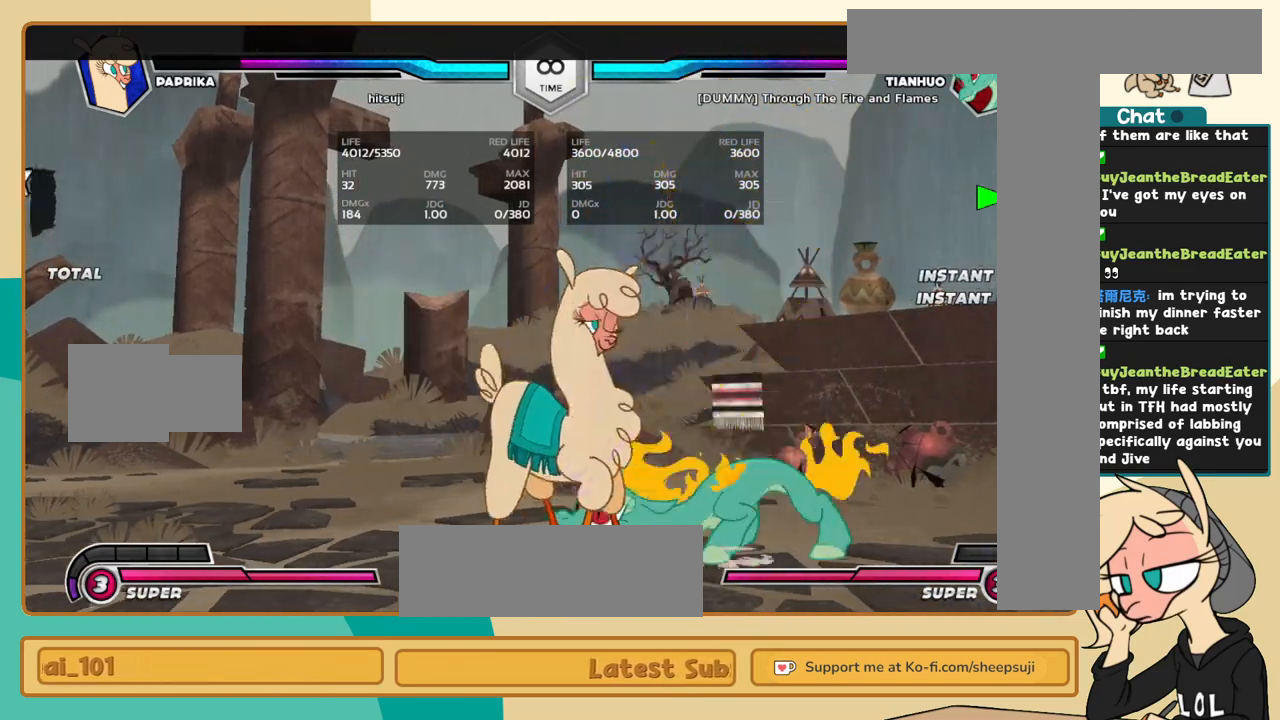
{"keys": ["j"], "events": [[184, "l", "down"], [234, "l", "up"], [334, "l", "down"], [367, "l", "up"], [417, "j", "down"]]}
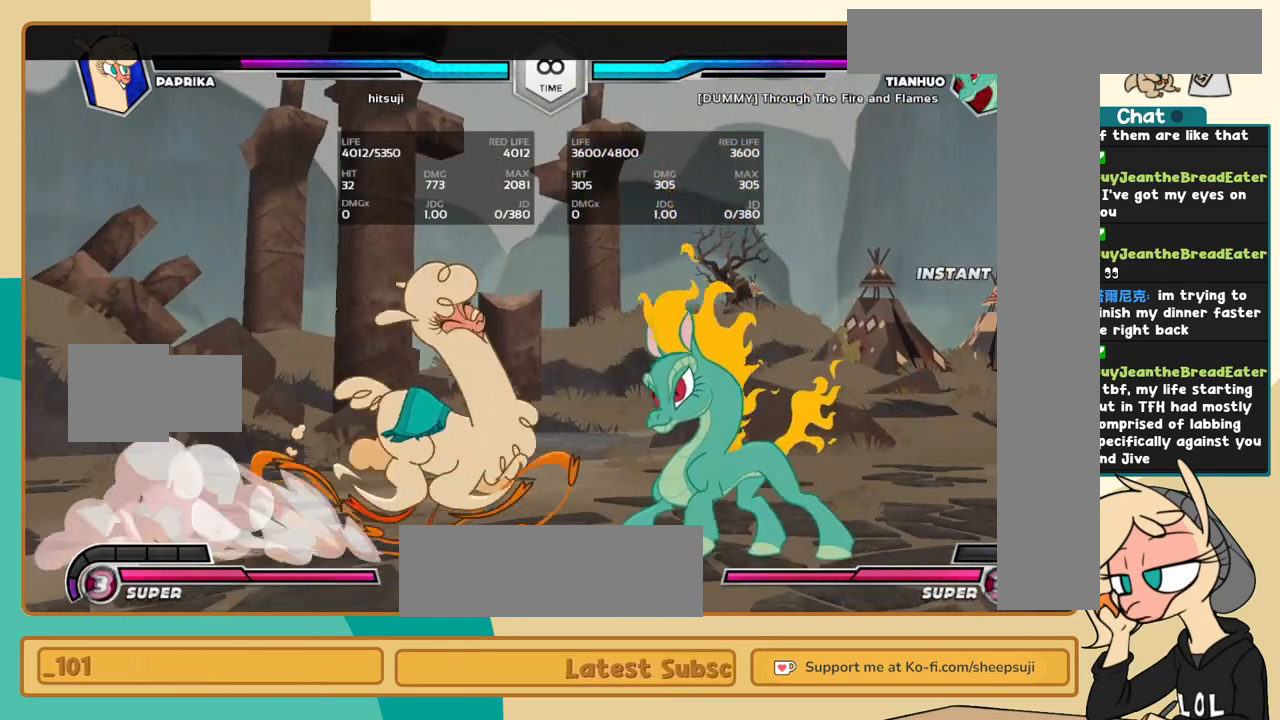
{"keys": ["j", "k"], "events": [[67, "k", "down"], [150, "a", "down"], [200, "a", "up"], [300, "c", "down"], [384, "c", "up"]]}
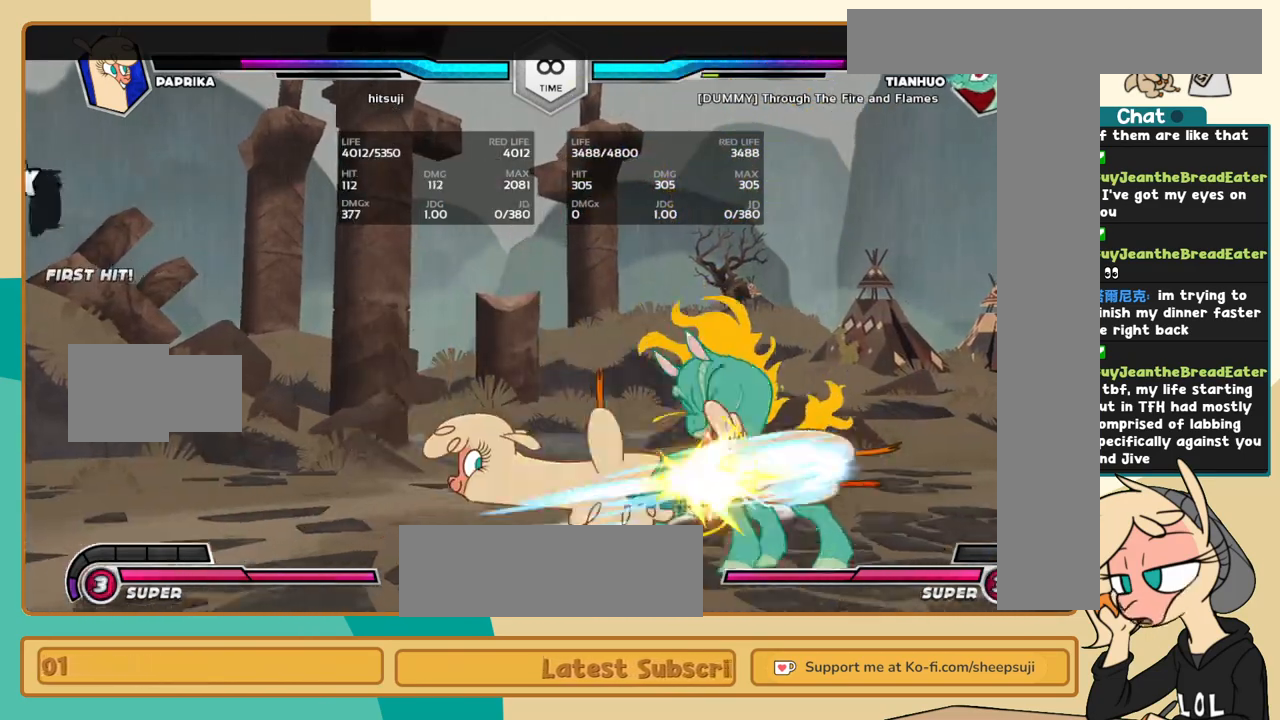
{"keys": ["l"], "events": [[84, "j", "up"], [84, "l", "down"], [134, "k", "up"], [167, "s", "down"], [267, "s", "up"]]}
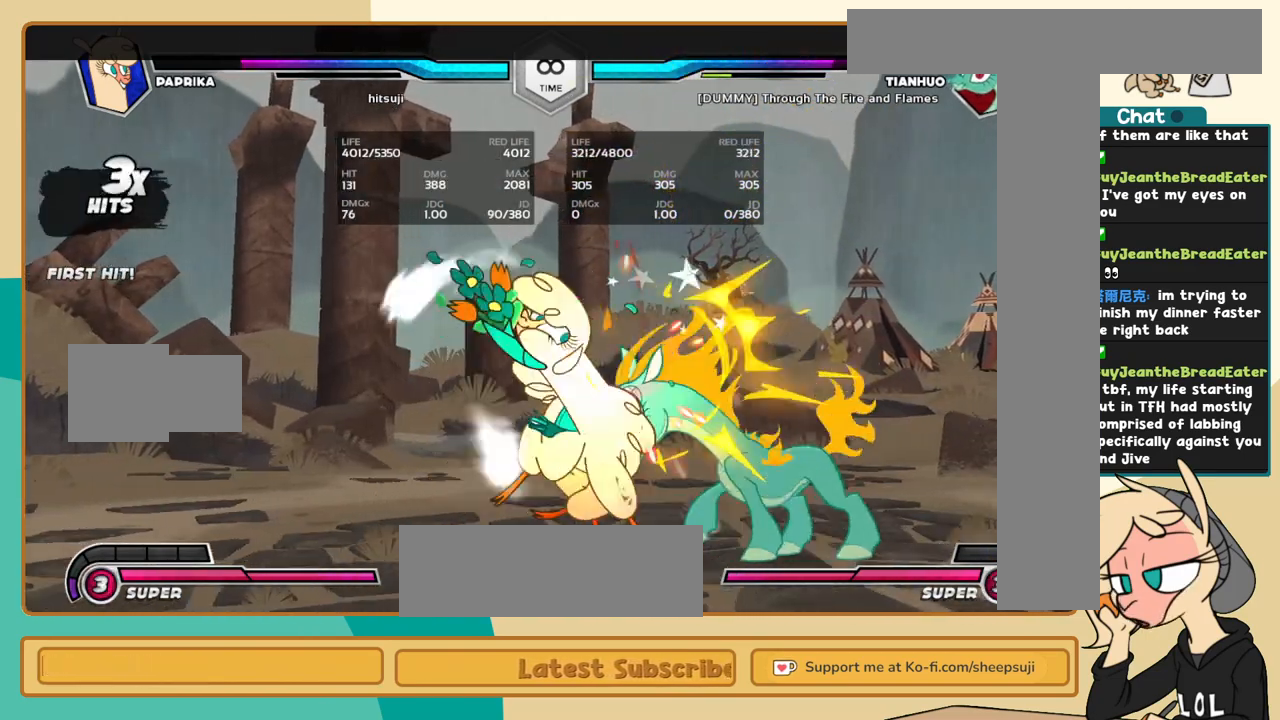
{"keys": ["j"], "events": [[234, "i", "down"], [284, "l", "up"], [334, "c", "down"], [334, "i", "up"], [384, "c", "up"], [417, "j", "down"]]}
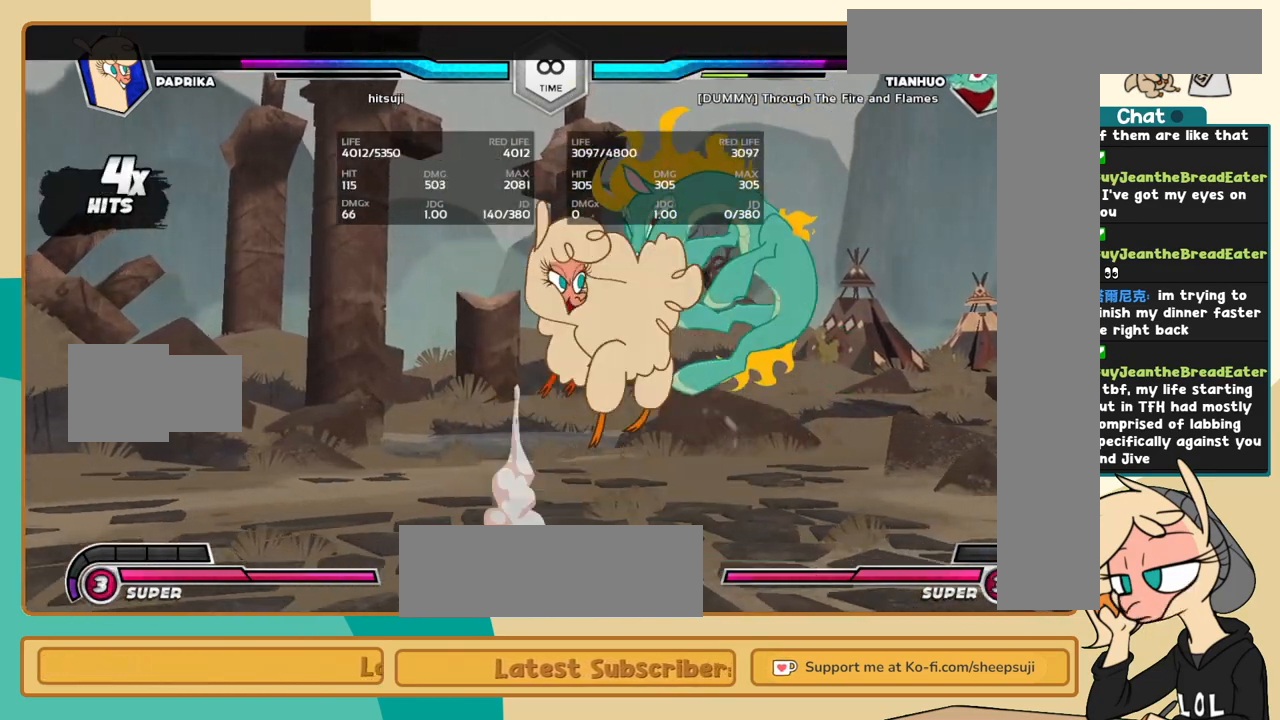
{"keys": ["j", "k"], "events": [[67, "k", "down"]]}
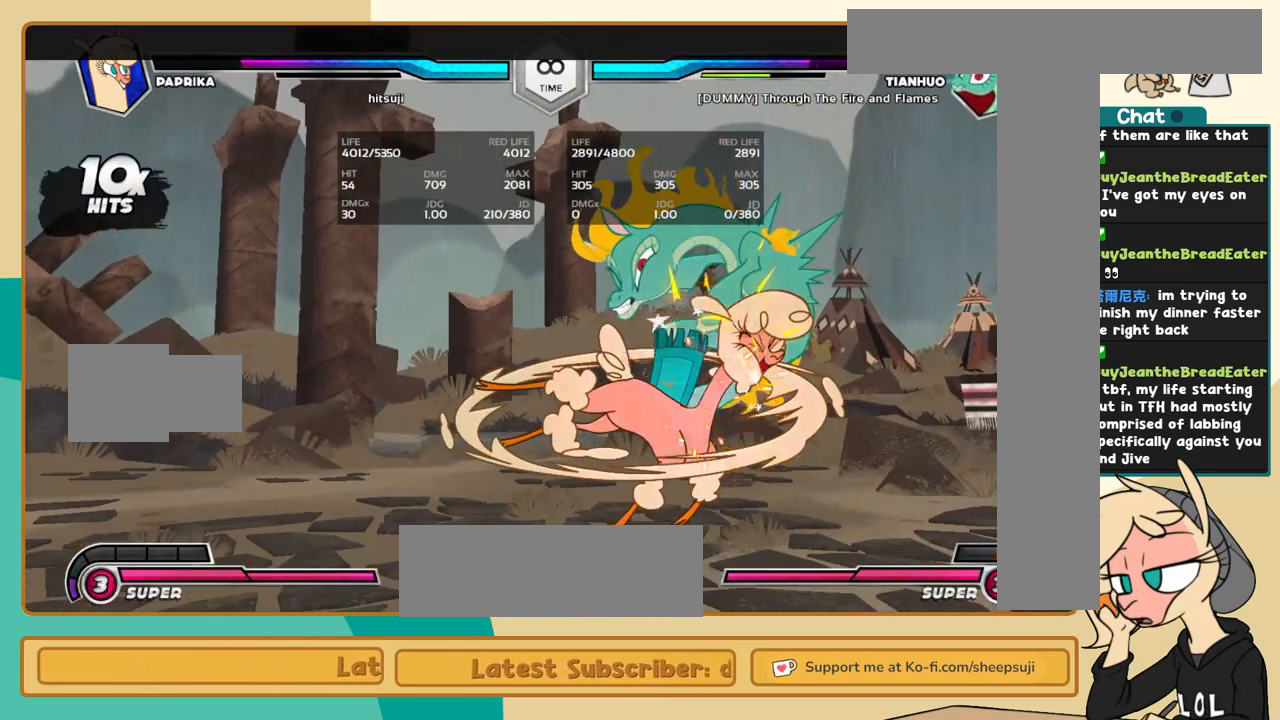
{"keys": ["l"], "events": [[134, "l", "down"], [167, "j", "up"], [167, "k", "up"], [217, "a", "down"], [267, "a", "up"]]}